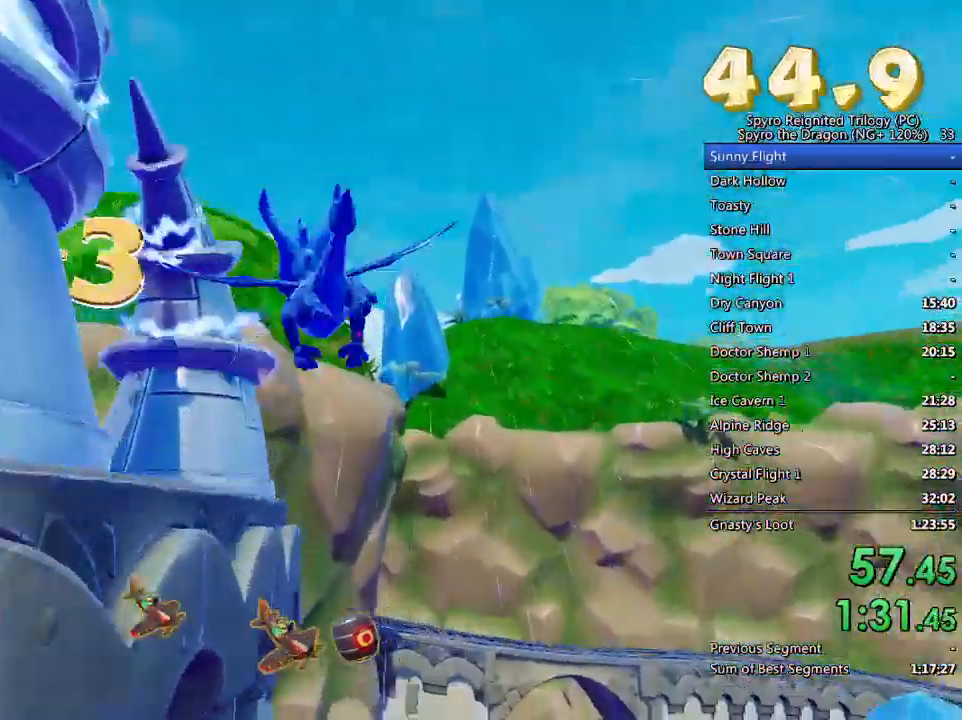
Gameplay with a controller (PlayStation layout); each line is a JSON object with the inputs held at the frame after it. "events" lists button and stick changes between this image and that frame as [ms after this image, input, new state], when the widget could be followed in between.
{"buttons": ["SQUARE"], "left_stick": "left", "right_stick": "center", "events": [[50, "left_stick", "center"], [117, "left_stick", "left"]]}
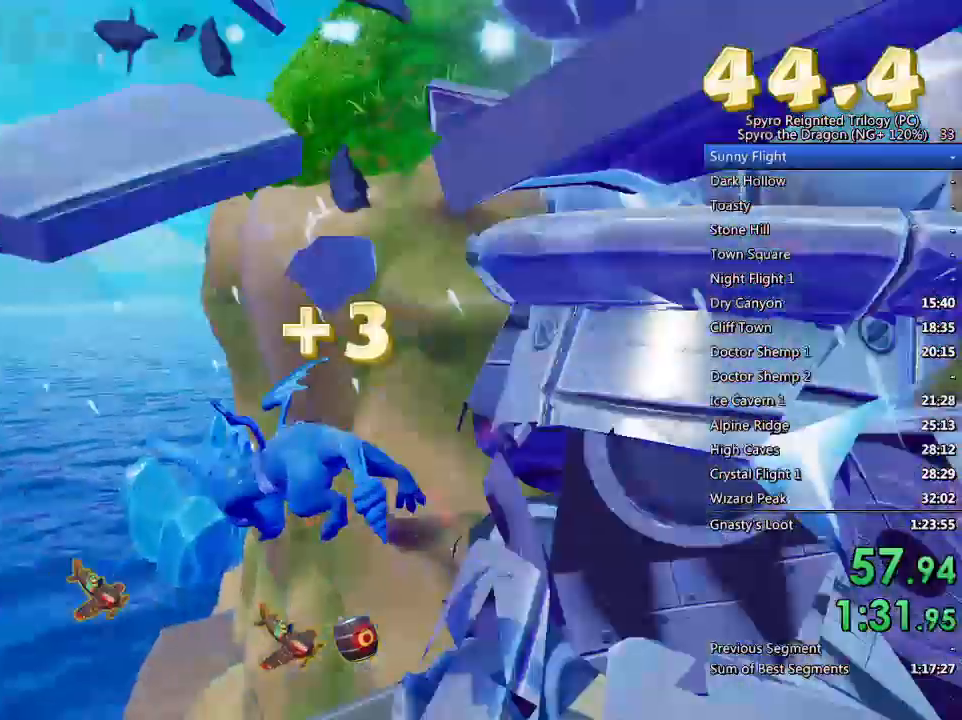
{"buttons": ["SQUARE"], "left_stick": "center", "right_stick": "center", "events": [[50, "left_stick", "center"], [183, "left_stick", "right"], [317, "left_stick", "center"]]}
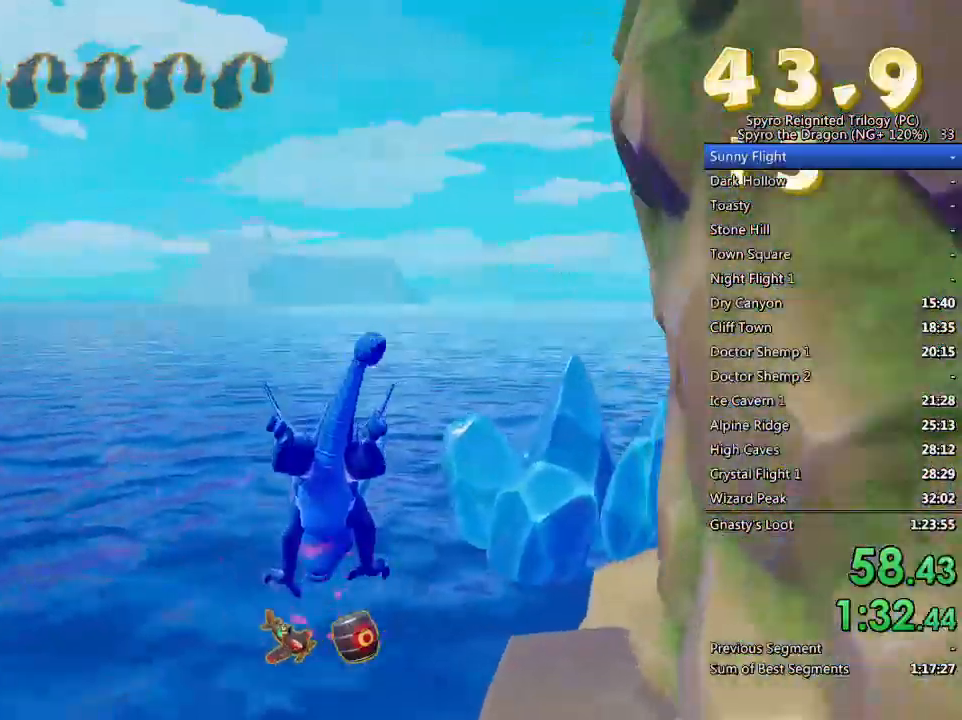
{"buttons": [], "left_stick": "center", "right_stick": "down", "events": [[83, "SQUARE", "up"], [100, "left_stick", "right"], [133, "CROSS", "down"], [217, "CROSS", "up"], [250, "left_stick", "left"], [317, "left_stick", "down"], [317, "right_stick", "down"], [467, "left_stick", "center"]]}
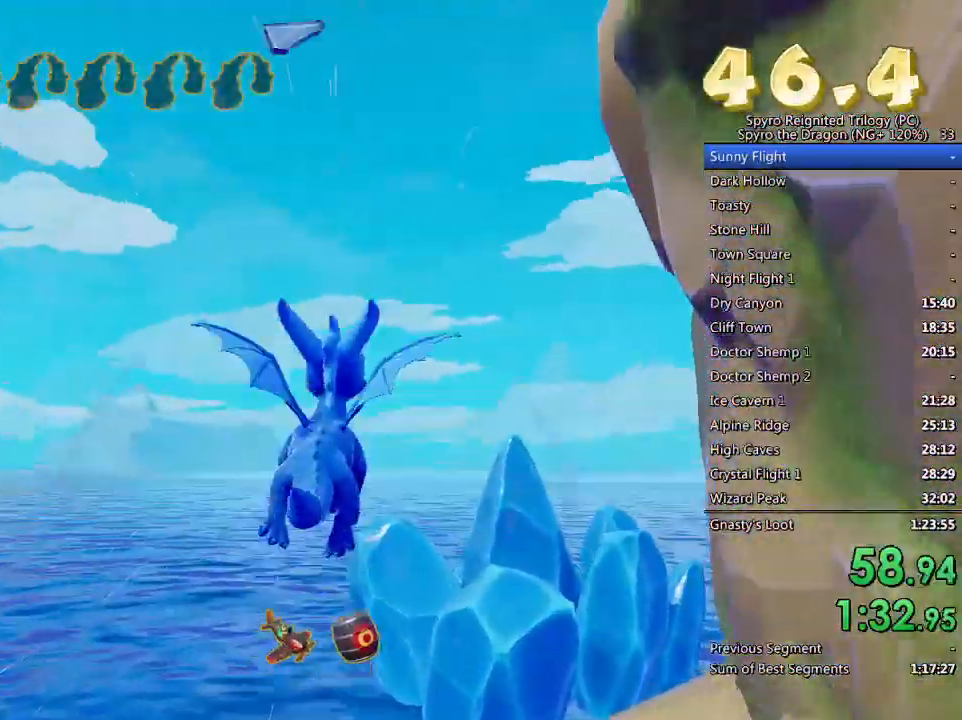
{"buttons": [], "left_stick": "down-right", "right_stick": "down", "events": [[17, "left_stick", "down-right"], [183, "left_stick", "down"], [317, "left_stick", "center"], [367, "left_stick", "down-right"]]}
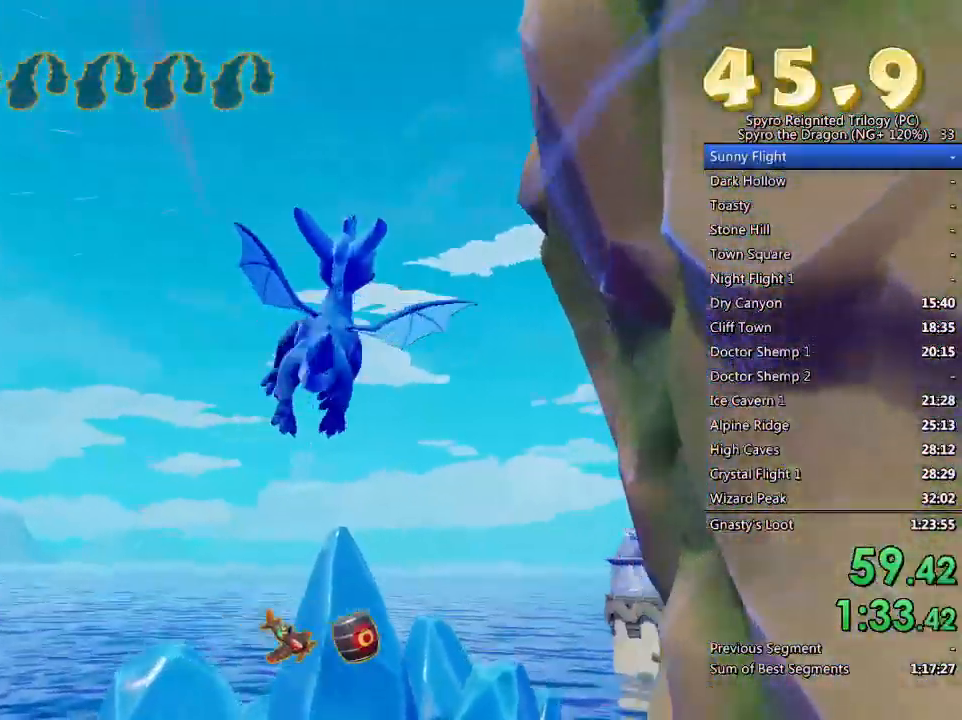
{"buttons": ["SQUARE"], "left_stick": "center", "right_stick": "center", "events": [[33, "right_stick", "center"], [83, "left_stick", "center"], [133, "SQUARE", "down"], [267, "left_stick", "right"], [433, "left_stick", "center"]]}
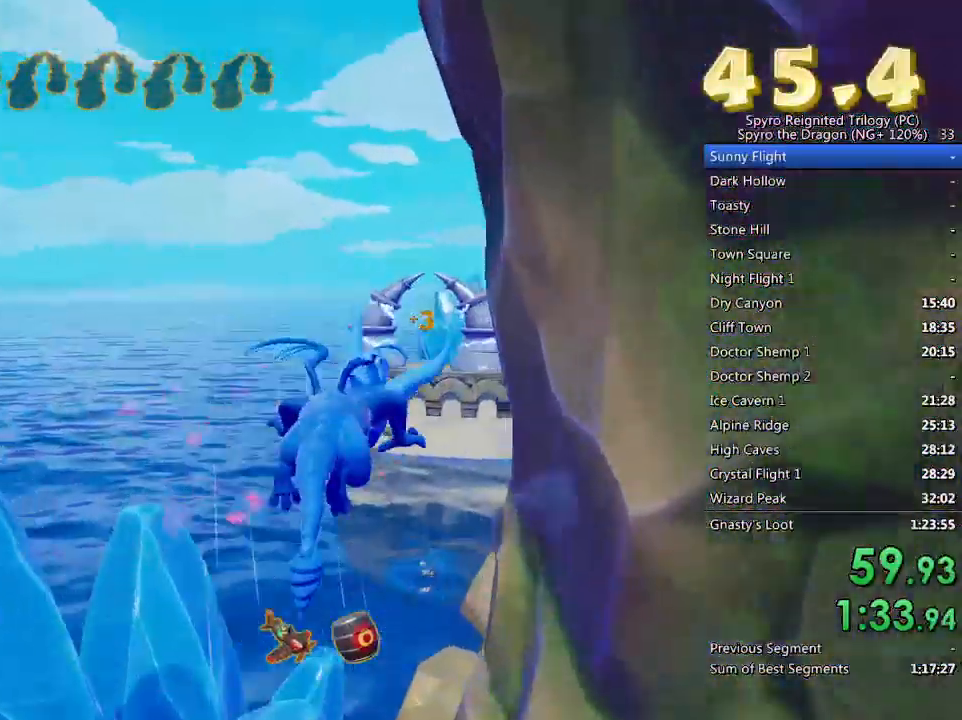
{"buttons": ["CROSS"], "left_stick": "down-left", "right_stick": "center", "events": [[200, "left_stick", "left"], [317, "left_stick", "center"], [417, "SQUARE", "up"], [483, "CROSS", "down"], [483, "left_stick", "down-left"]]}
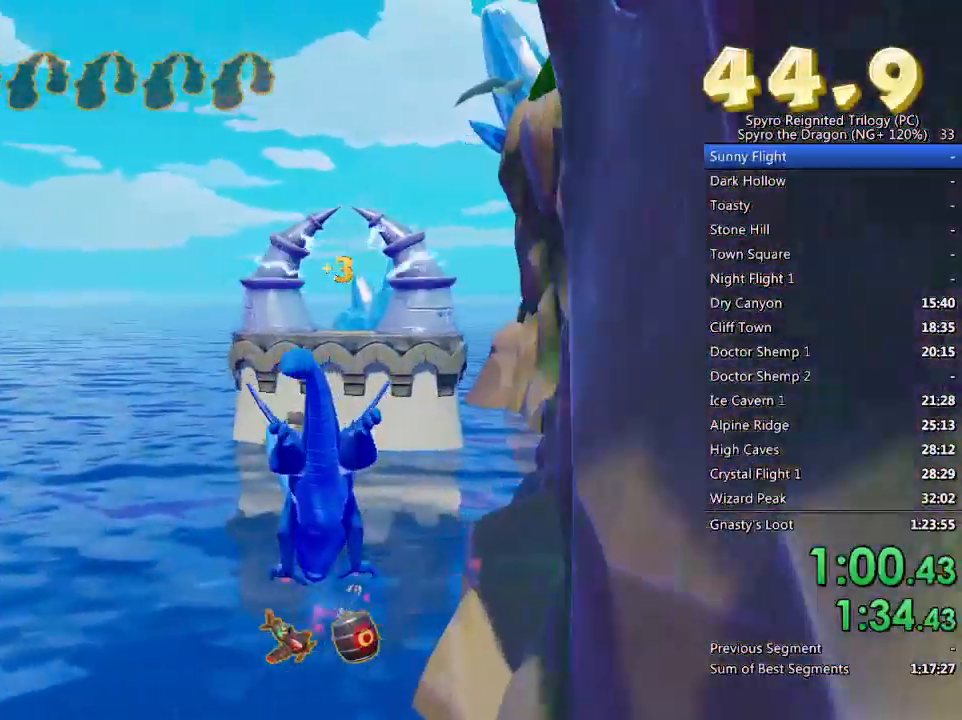
{"buttons": [], "left_stick": "down-right", "right_stick": "down-right", "events": [[67, "CROSS", "up"], [150, "left_stick", "center"], [183, "right_stick", "down"], [233, "left_stick", "down"], [267, "right_stick", "down-right"], [333, "left_stick", "center"], [383, "left_stick", "down-right"]]}
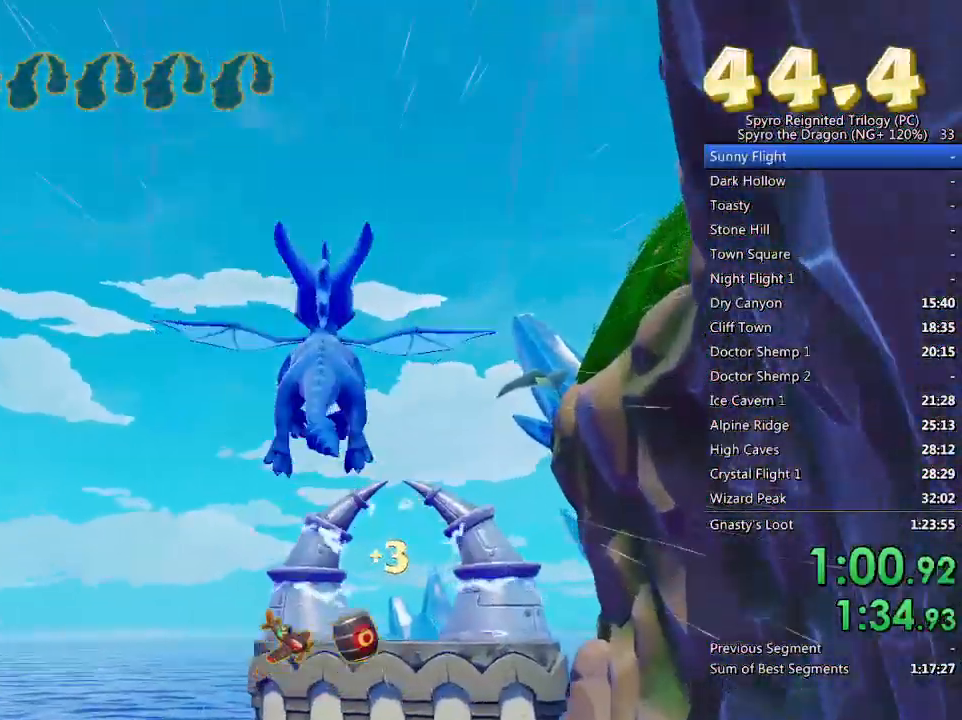
{"buttons": ["SQUARE"], "left_stick": "left", "right_stick": "center", "events": [[133, "left_stick", "center"], [133, "right_stick", "center"], [200, "SQUARE", "down"], [433, "left_stick", "left"]]}
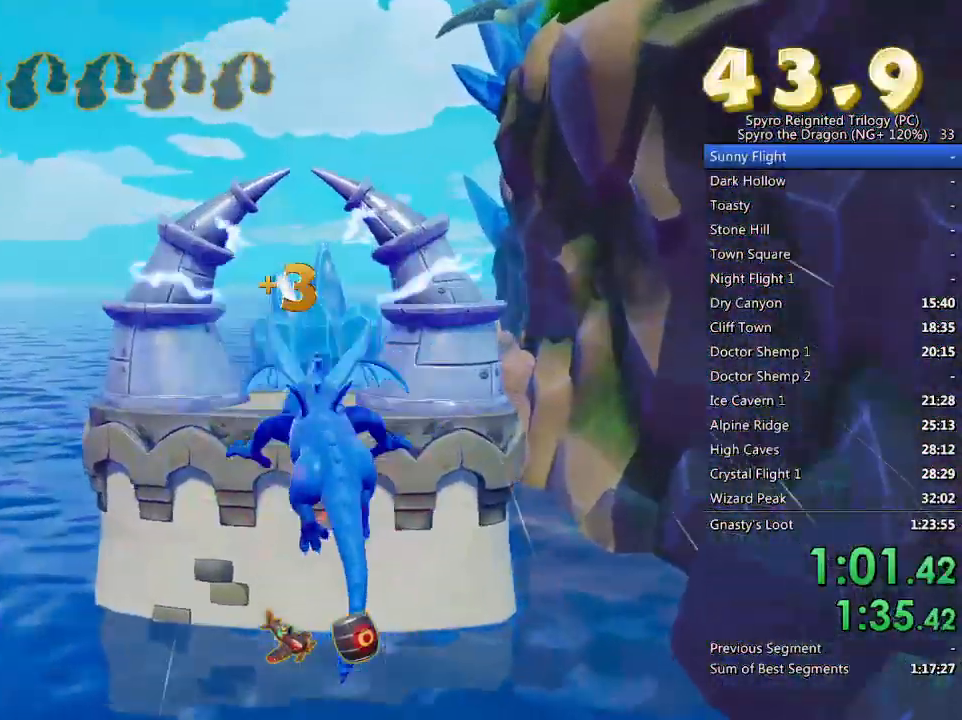
{"buttons": [], "left_stick": "center", "right_stick": "center", "events": [[17, "left_stick", "center"], [67, "SQUARE", "up"], [133, "CROSS", "down"], [233, "left_stick", "down-right"], [283, "CROSS", "up"], [383, "left_stick", "center"]]}
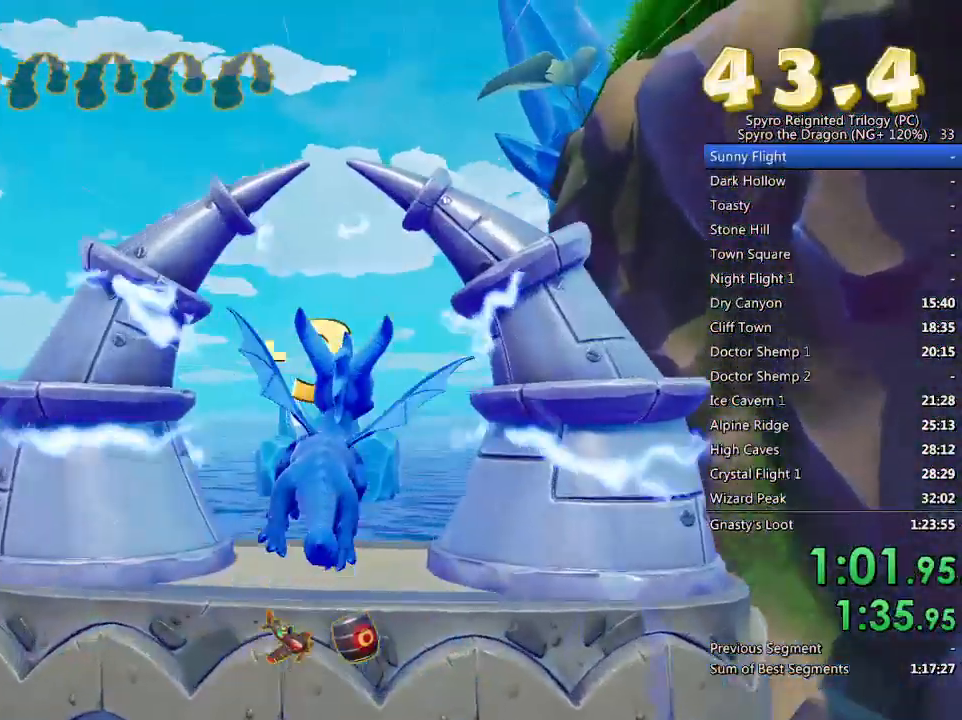
{"buttons": ["CROSS", "SQUARE"], "left_stick": "right", "right_stick": "center", "events": [[17, "SQUARE", "down"], [383, "left_stick", "right"], [500, "CROSS", "down"]]}
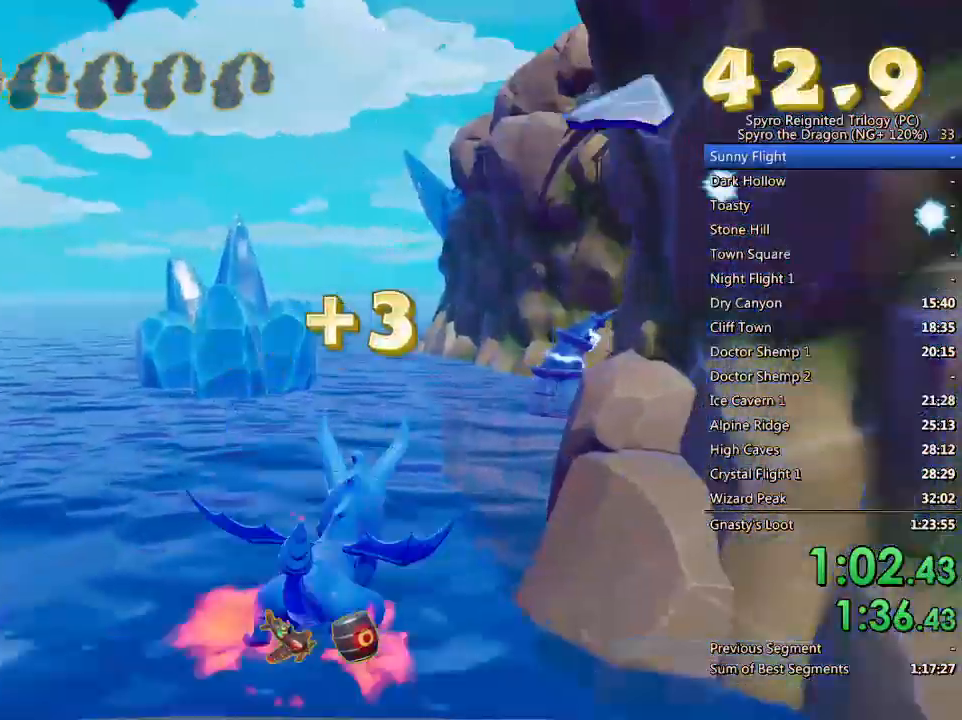
{"buttons": ["SQUARE"], "left_stick": "center", "right_stick": "center", "events": [[17, "left_stick", "center"], [467, "CROSS", "up"]]}
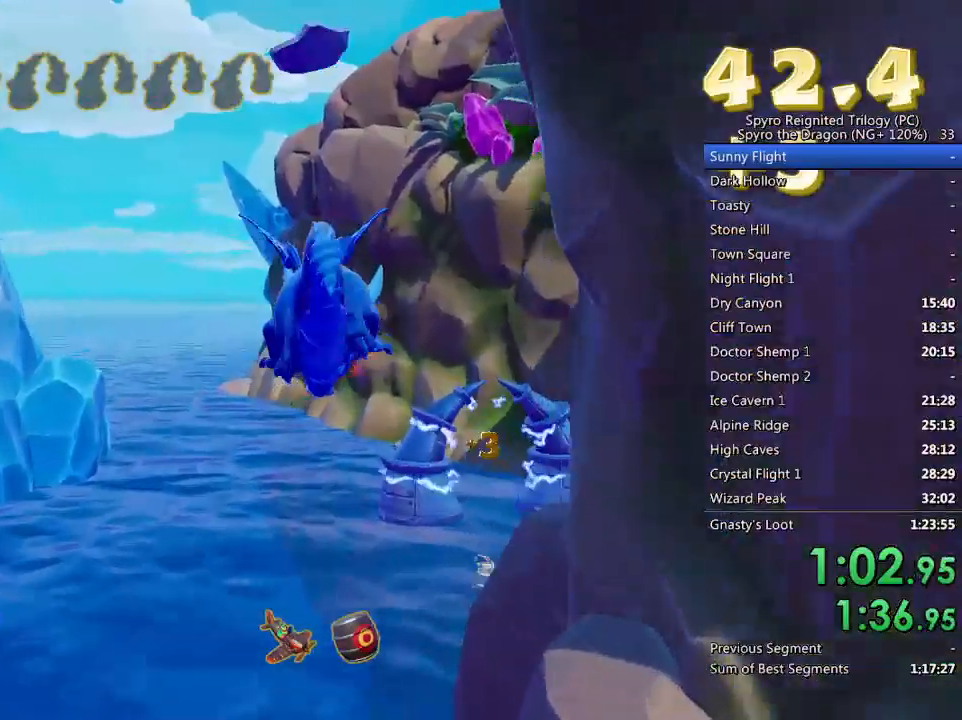
{"buttons": ["SQUARE"], "left_stick": "center", "right_stick": "center", "events": [[67, "left_stick", "right"], [183, "left_stick", "center"]]}
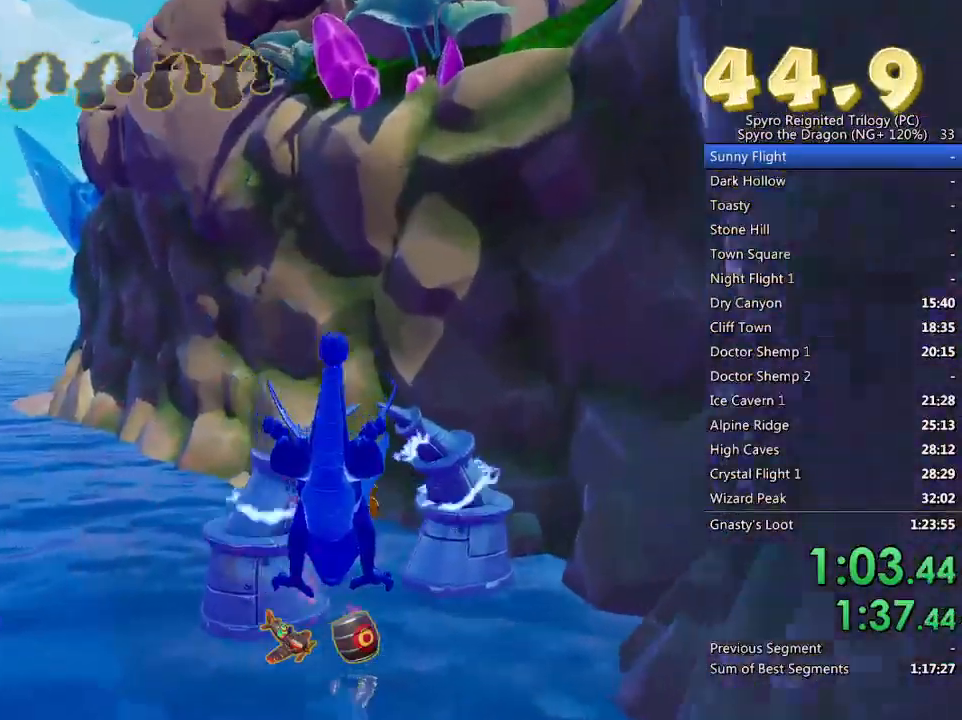
{"buttons": ["CROSS"], "left_stick": "center", "right_stick": "center", "events": [[400, "SQUARE", "up"], [450, "CROSS", "down"]]}
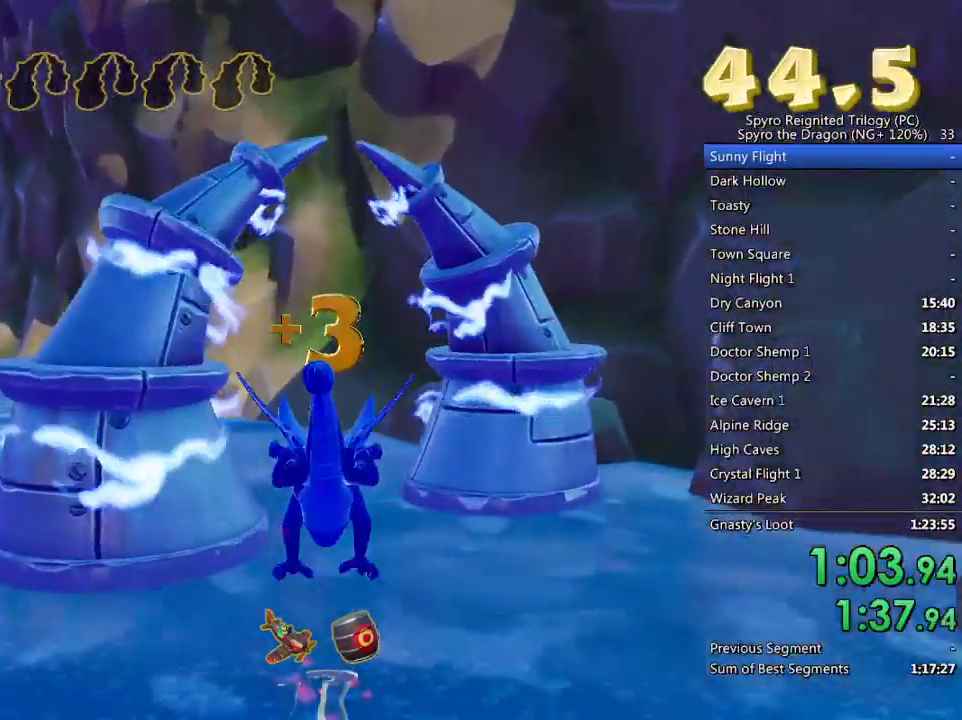
{"buttons": [], "left_stick": "down-left", "right_stick": "down", "events": [[33, "left_stick", "down"], [50, "CROSS", "up"], [133, "left_stick", "center"], [217, "right_stick", "down"], [233, "left_stick", "down-left"]]}
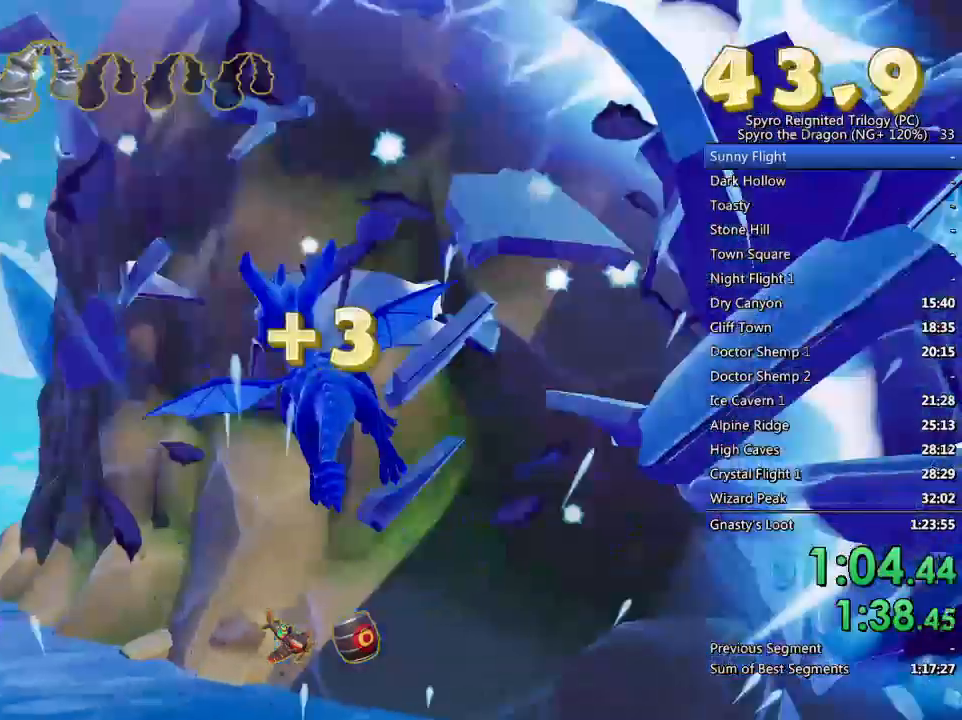
{"buttons": [], "left_stick": "down-left", "right_stick": "center", "events": [[350, "right_stick", "center"]]}
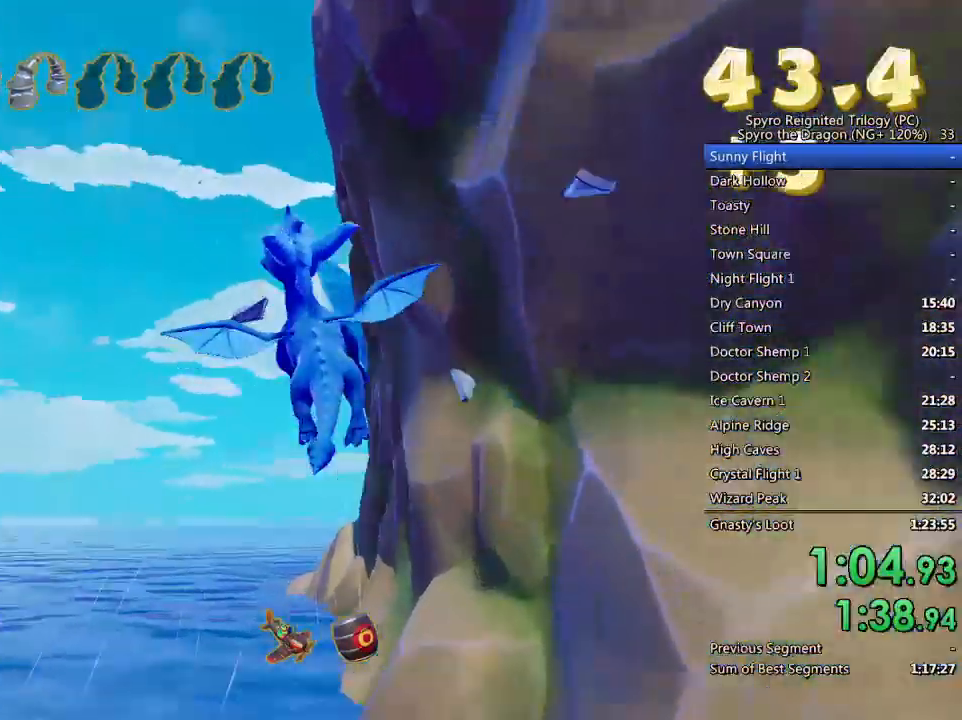
{"buttons": ["SQUARE"], "left_stick": "center", "right_stick": "center", "events": [[67, "SQUARE", "down"], [100, "left_stick", "center"]]}
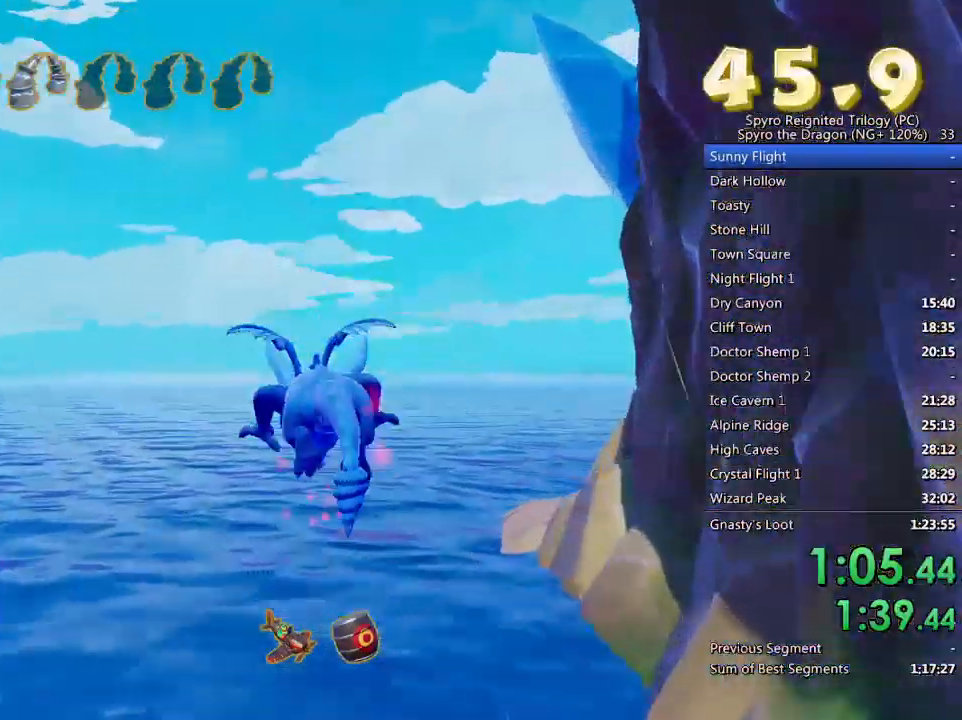
{"buttons": ["CROSS"], "left_stick": "center", "right_stick": "center", "events": [[83, "left_stick", "right"], [250, "left_stick", "center"], [417, "SQUARE", "up"], [467, "CROSS", "down"]]}
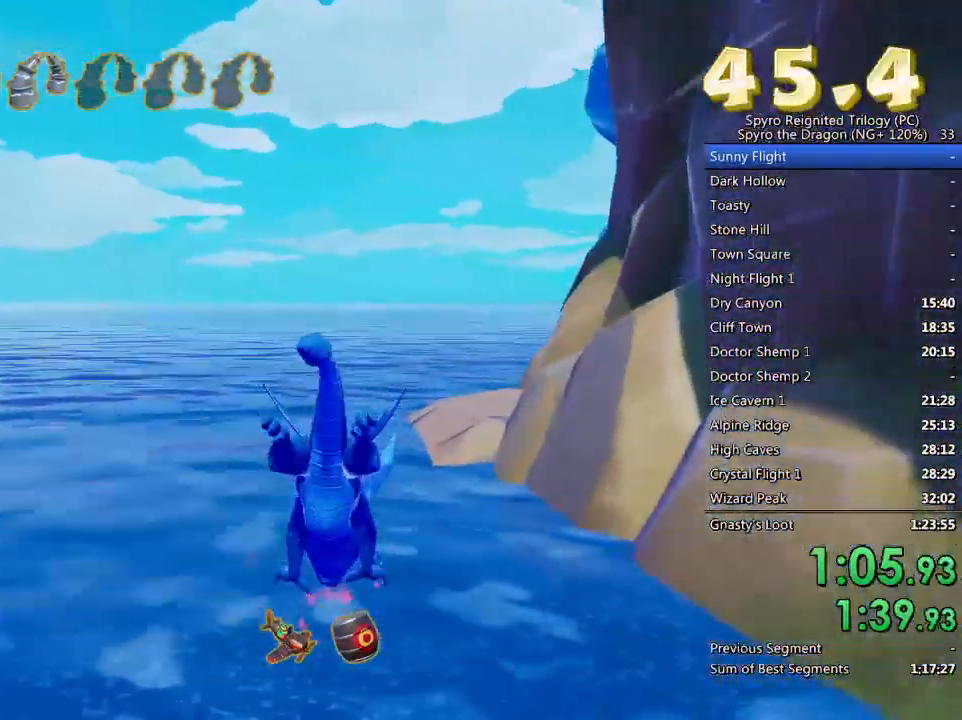
{"buttons": [], "left_stick": "down", "right_stick": "down", "events": [[17, "left_stick", "down"], [67, "CROSS", "up"], [167, "left_stick", "center"], [183, "right_stick", "down"], [233, "left_stick", "down-right"], [350, "left_stick", "center"], [400, "left_stick", "down"]]}
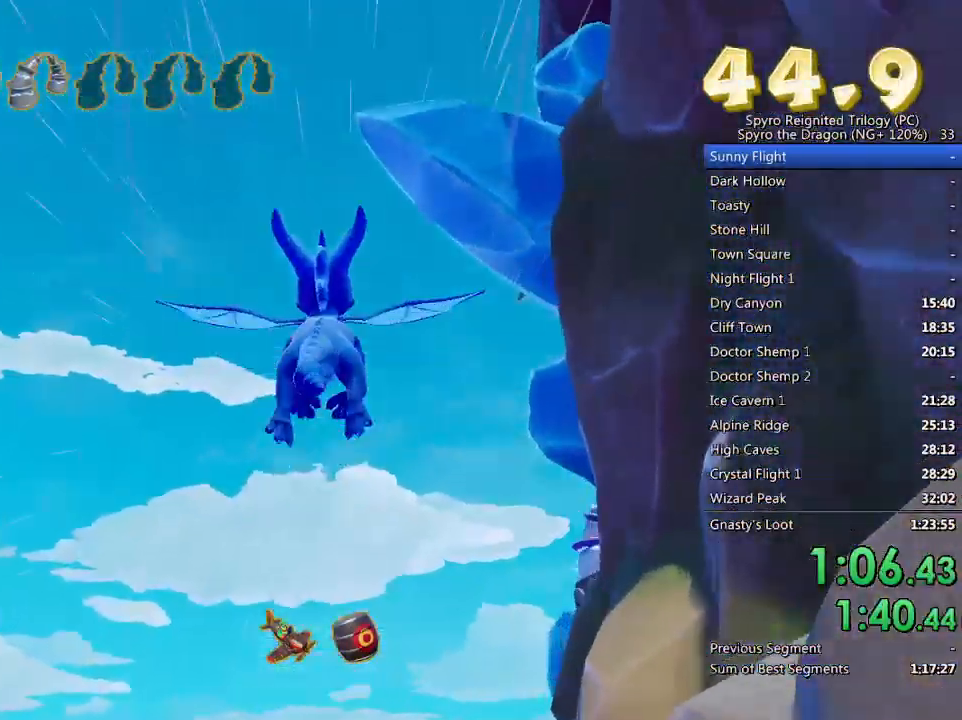
{"buttons": ["SQUARE"], "left_stick": "center", "right_stick": "center", "events": [[67, "left_stick", "down-right"], [183, "right_stick", "center"], [200, "left_stick", "center"], [267, "SQUARE", "down"]]}
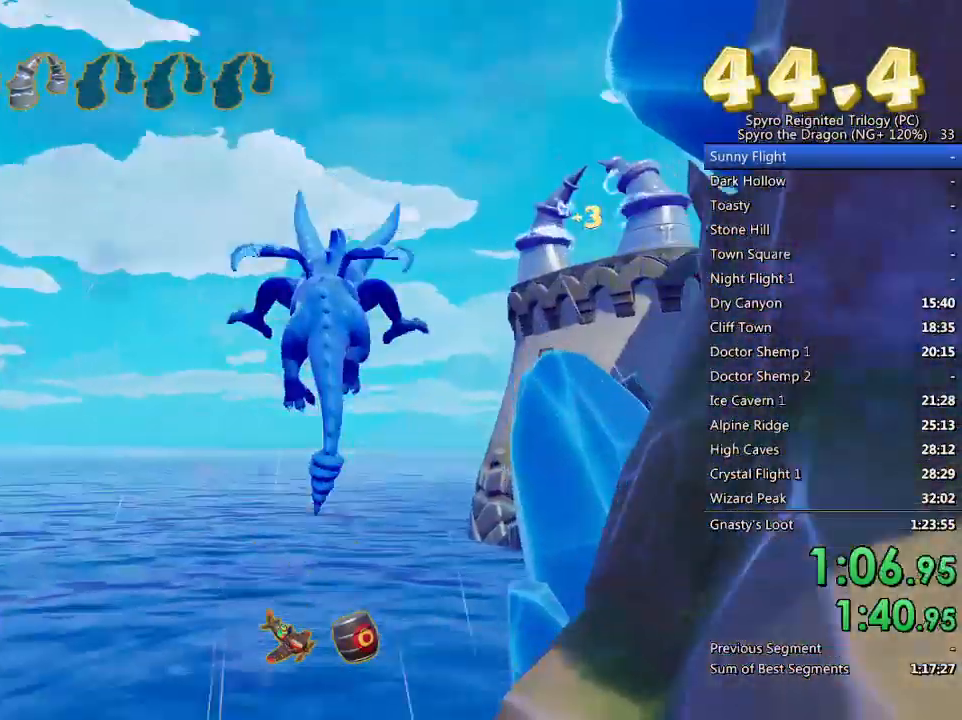
{"buttons": [], "left_stick": "down", "right_stick": "center", "events": [[117, "left_stick", "right"], [217, "left_stick", "center"], [300, "SQUARE", "up"], [383, "CROSS", "down"], [383, "left_stick", "down"], [483, "CROSS", "up"]]}
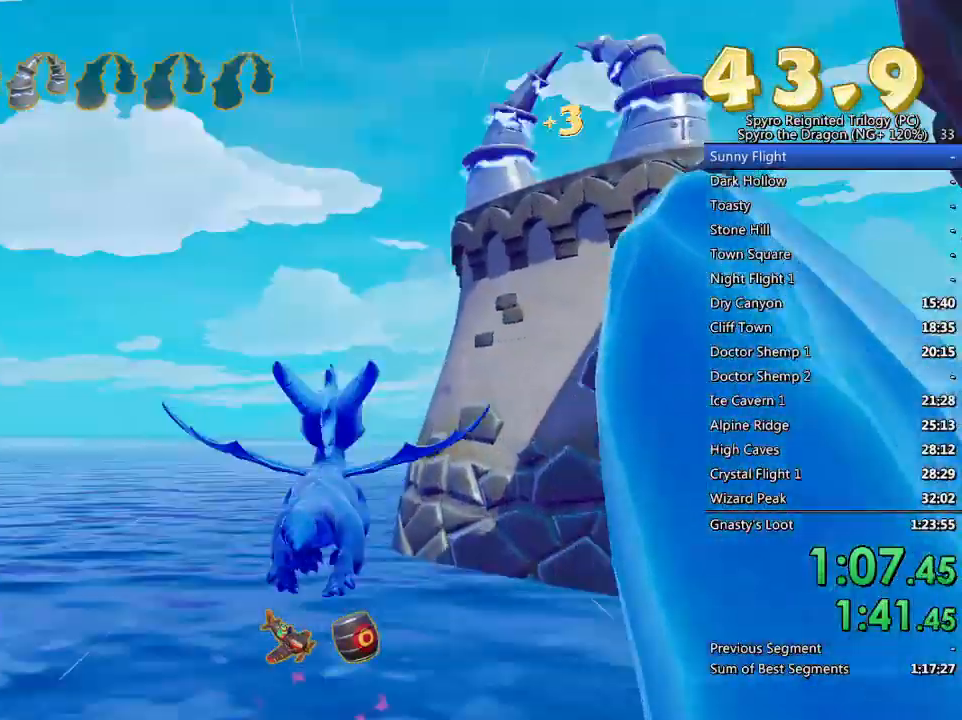
{"buttons": [], "left_stick": "down-right", "right_stick": "down-right", "events": [[17, "left_stick", "center"], [67, "left_stick", "down-right"], [100, "right_stick", "down-right"], [233, "left_stick", "down"], [433, "left_stick", "down-right"]]}
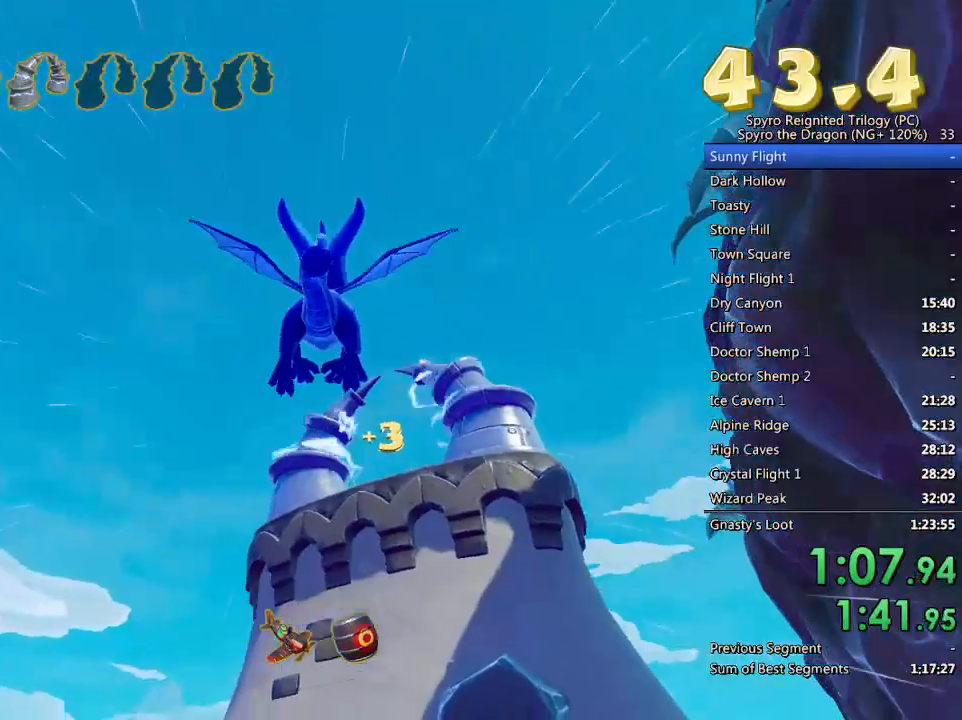
{"buttons": [], "left_stick": "center", "right_stick": "down", "events": [[83, "left_stick", "center"], [150, "left_stick", "down"], [300, "left_stick", "center"], [367, "left_stick", "down-right"], [483, "left_stick", "center"], [483, "right_stick", "down"]]}
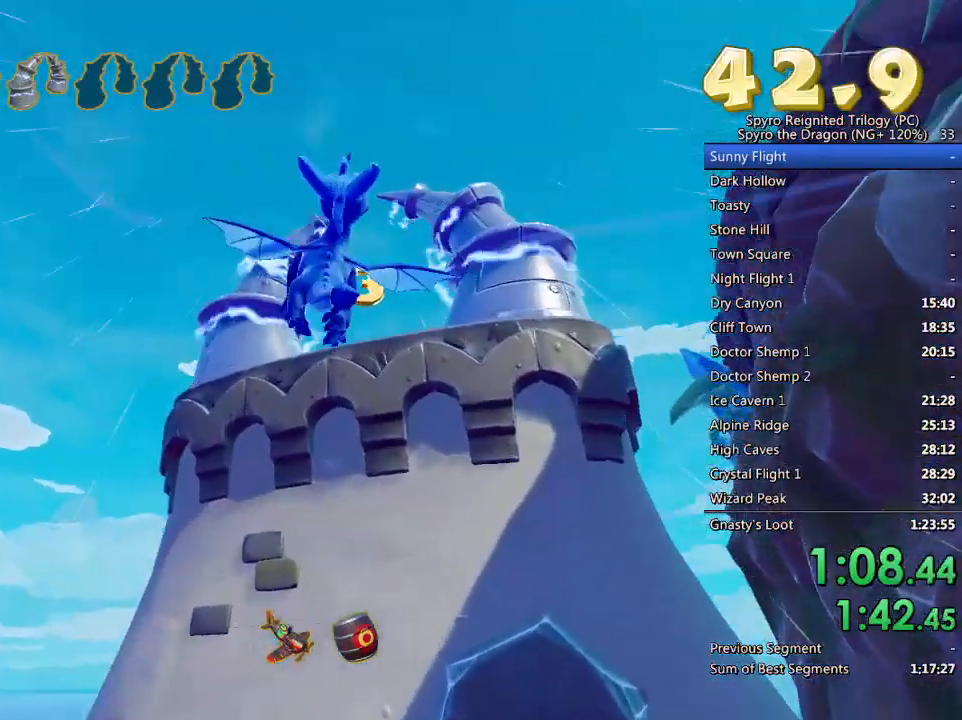
{"buttons": [], "left_stick": "center", "right_stick": "center", "events": [[117, "left_stick", "down-right"], [183, "right_stick", "center"], [250, "left_stick", "center"]]}
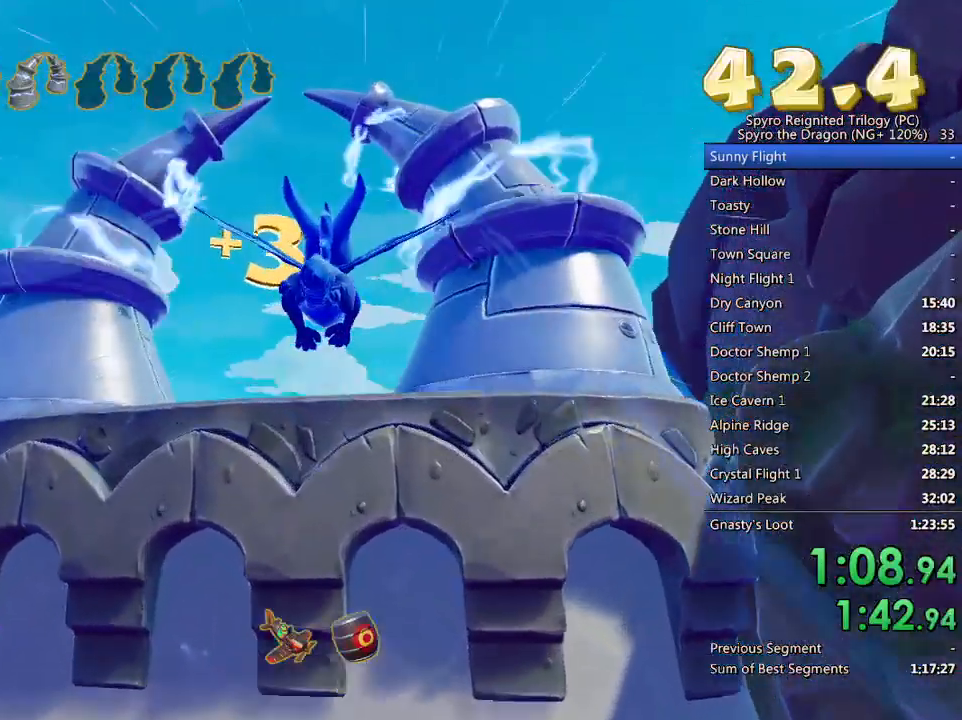
{"buttons": ["SQUARE"], "left_stick": "center", "right_stick": "center", "events": [[17, "SQUARE", "down"]]}
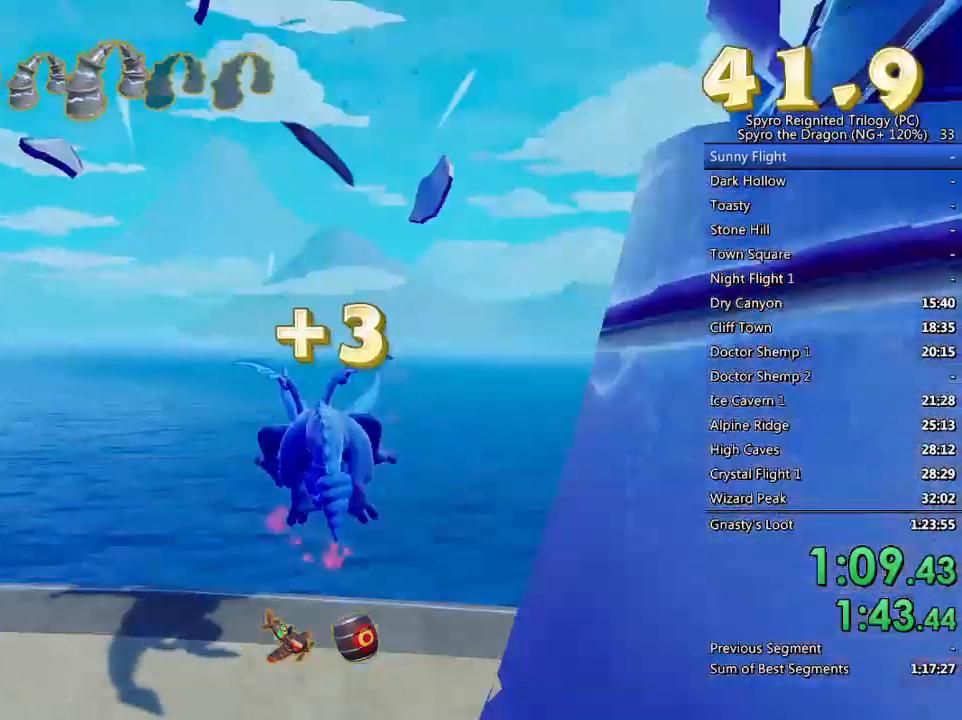
{"buttons": ["SQUARE"], "left_stick": "center", "right_stick": "center", "events": [[183, "left_stick", "right"], [333, "left_stick", "center"]]}
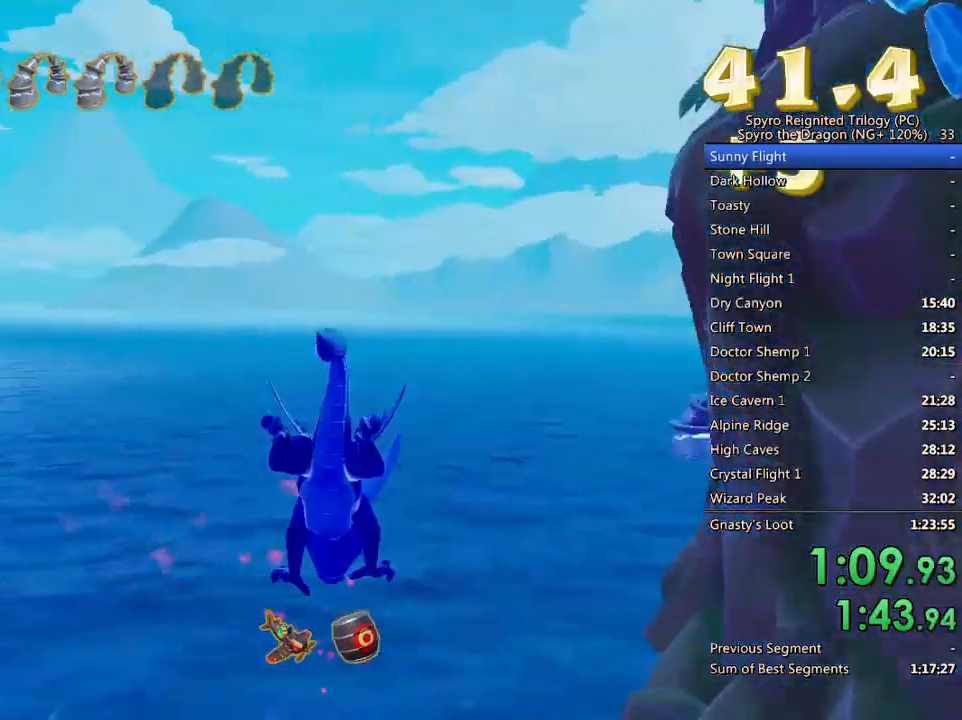
{"buttons": [], "left_stick": "down", "right_stick": "center", "events": [[33, "left_stick", "right"], [183, "left_stick", "center"], [300, "SQUARE", "up"], [367, "CROSS", "down"], [450, "CROSS", "up"], [500, "left_stick", "down"]]}